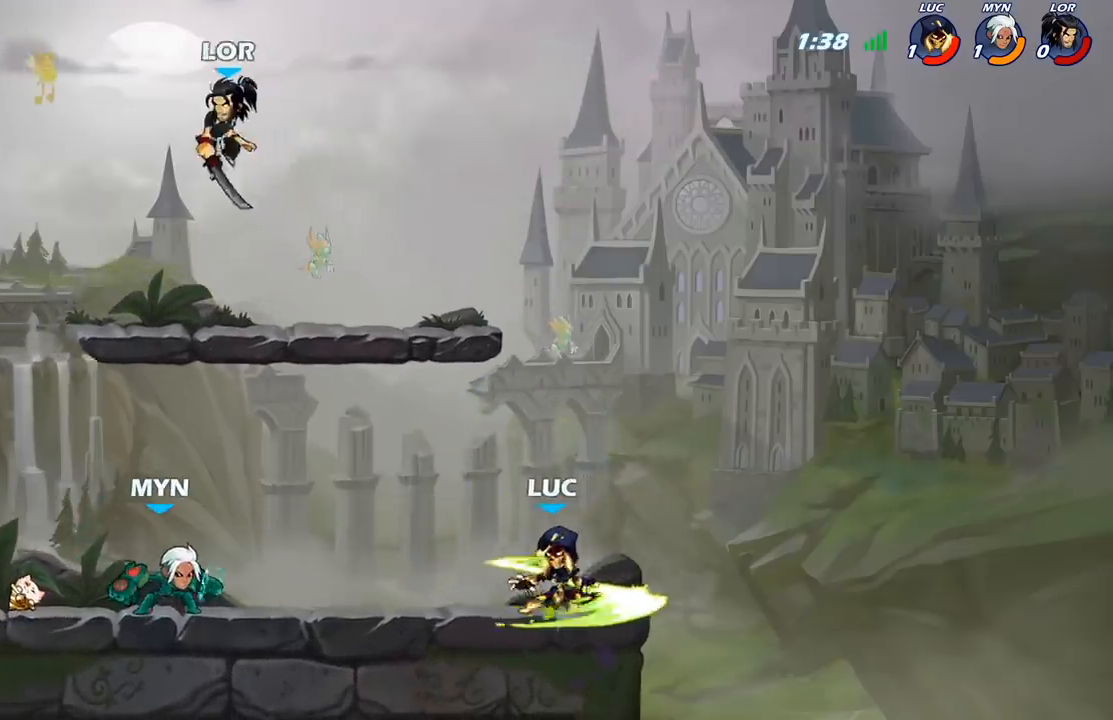
Gameplay with a controller (Xbox layout); each line is a JSON object with the inputs held at the frame after it. "events" lists button and stick changes between this image and that frame as [ms after this image, input, new state], when the widget could be followed in between.
{"buttons": [], "left_stick": "up-left", "right_stick": "center", "events": [[133, "left_stick", "right"], [217, "A", "down"], [383, "A", "up"], [467, "left_stick", "up-left"]]}
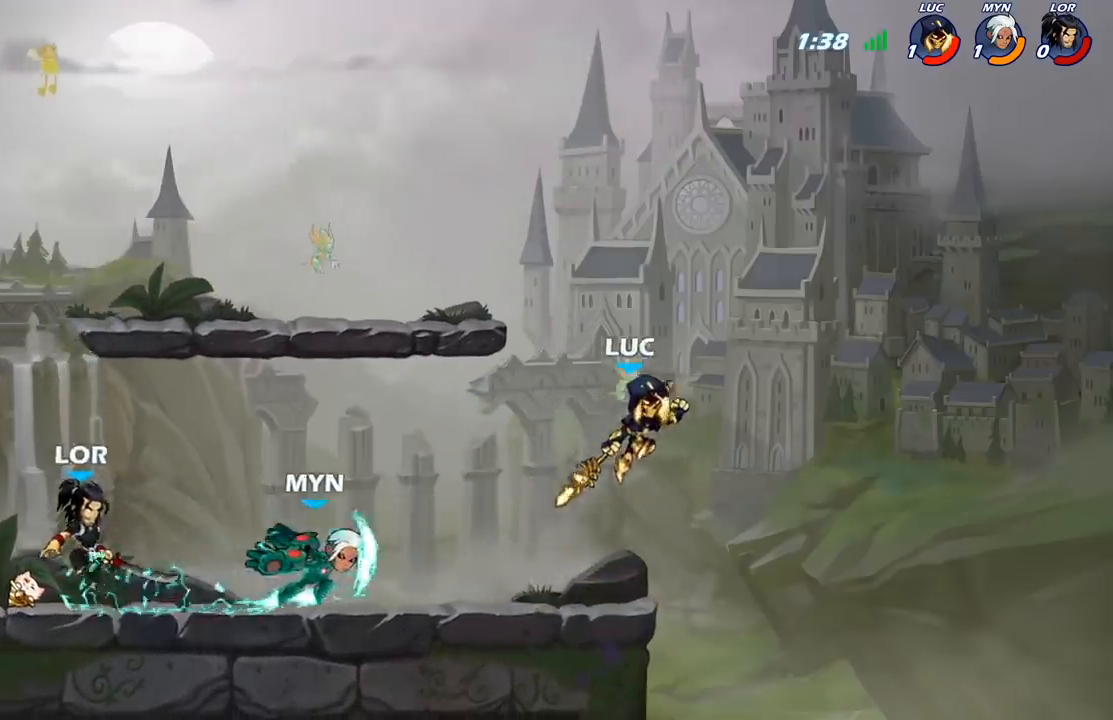
{"buttons": [], "left_stick": "right", "right_stick": "center", "events": [[100, "left_stick", "down-left"], [250, "left_stick", "left"], [283, "X", "down"], [383, "X", "up"], [450, "left_stick", "right"]]}
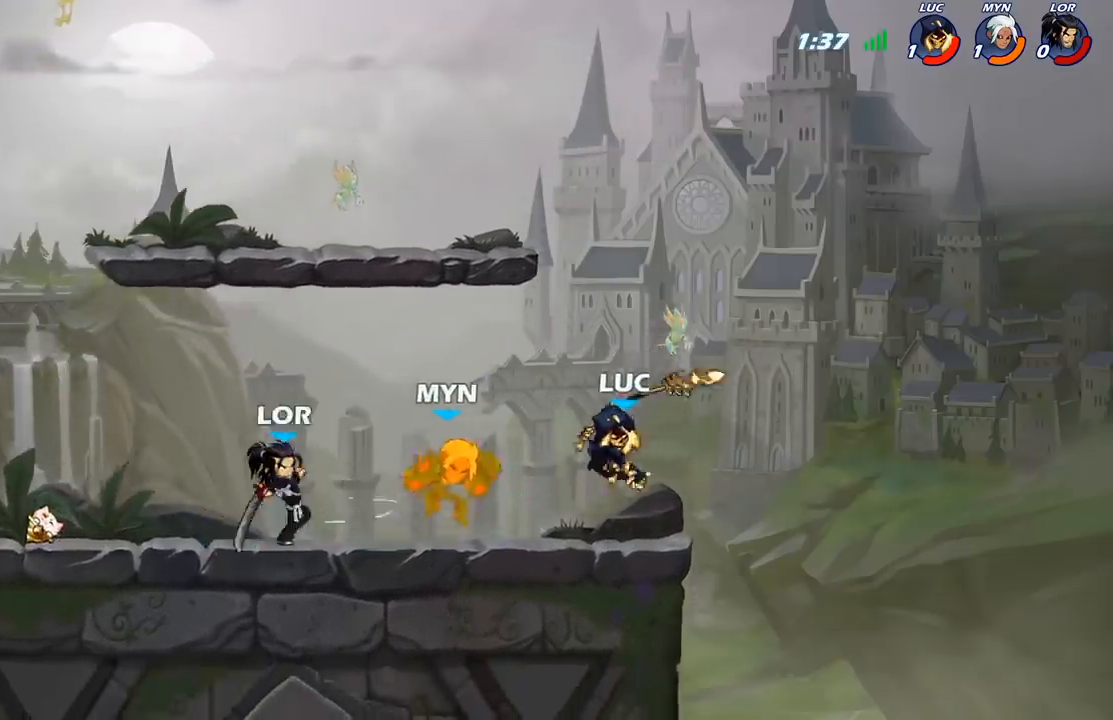
{"buttons": ["B"], "left_stick": "left", "right_stick": "center", "events": [[417, "left_stick", "left"], [483, "B", "down"]]}
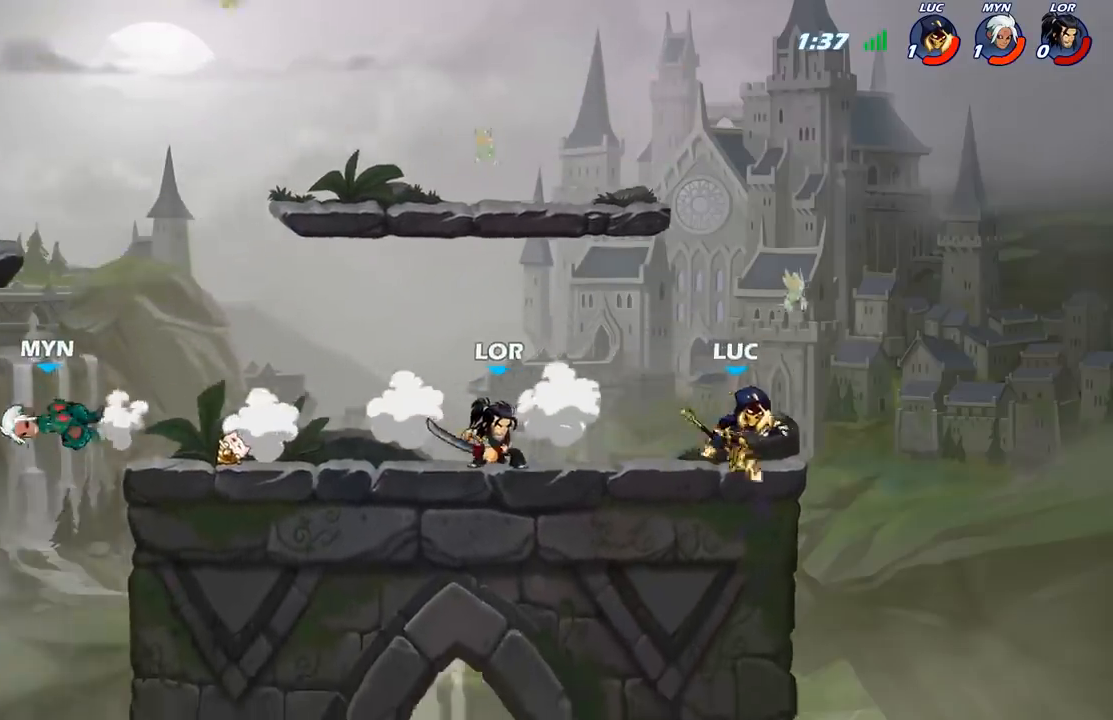
{"buttons": [], "left_stick": "center", "right_stick": "center", "events": [[83, "B", "up"], [183, "left_stick", "center"]]}
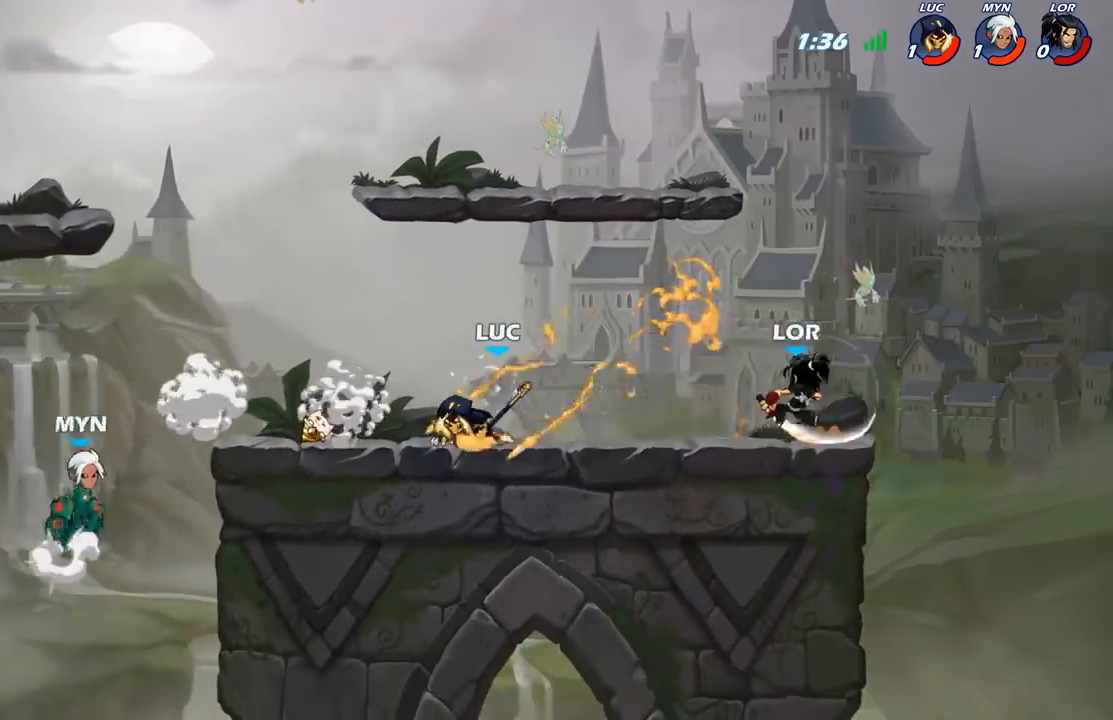
{"buttons": ["R2"], "left_stick": "down", "right_stick": "center", "events": [[283, "left_stick", "right"], [467, "R2", "down"], [483, "left_stick", "down"]]}
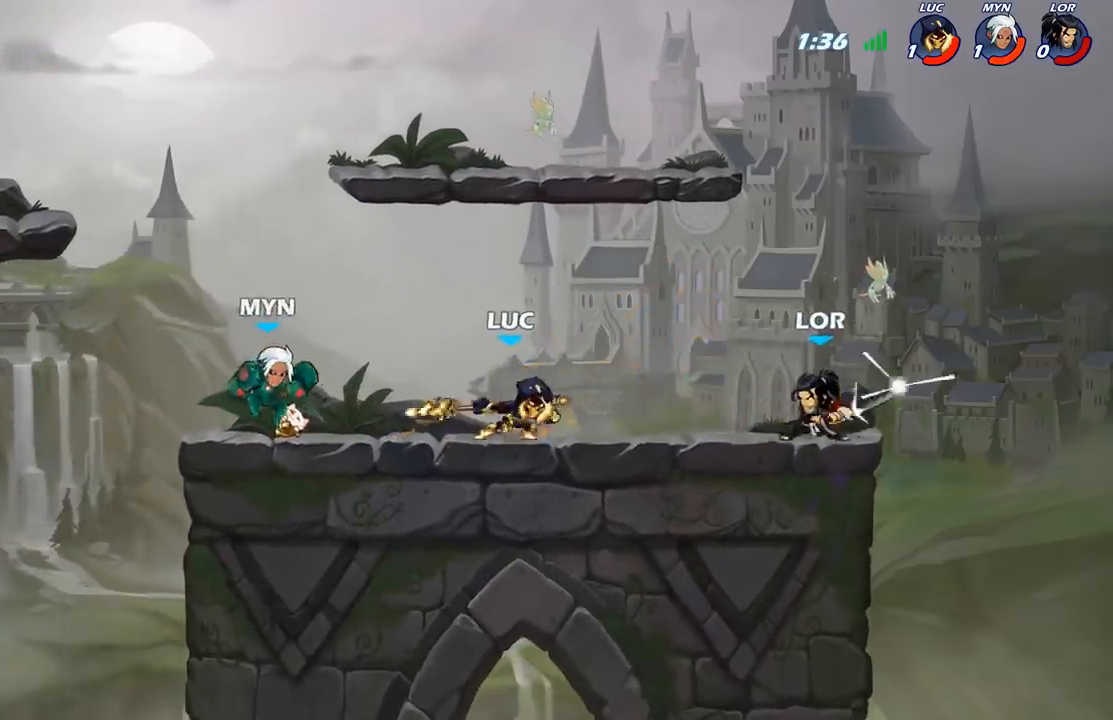
{"buttons": [], "left_stick": "center", "right_stick": "center", "events": [[33, "B", "down"], [33, "R2", "up"], [117, "B", "up"], [183, "left_stick", "center"]]}
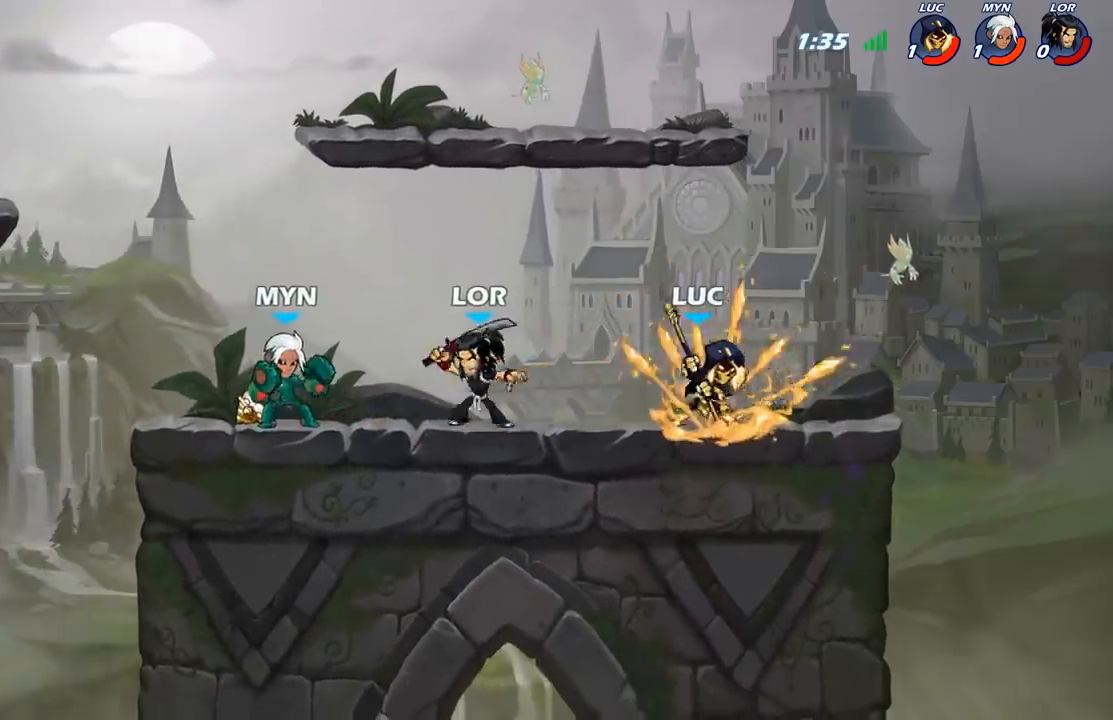
{"buttons": [], "left_stick": "up-left", "right_stick": "center", "events": [[300, "A", "down"], [467, "A", "up"], [467, "left_stick", "up-left"]]}
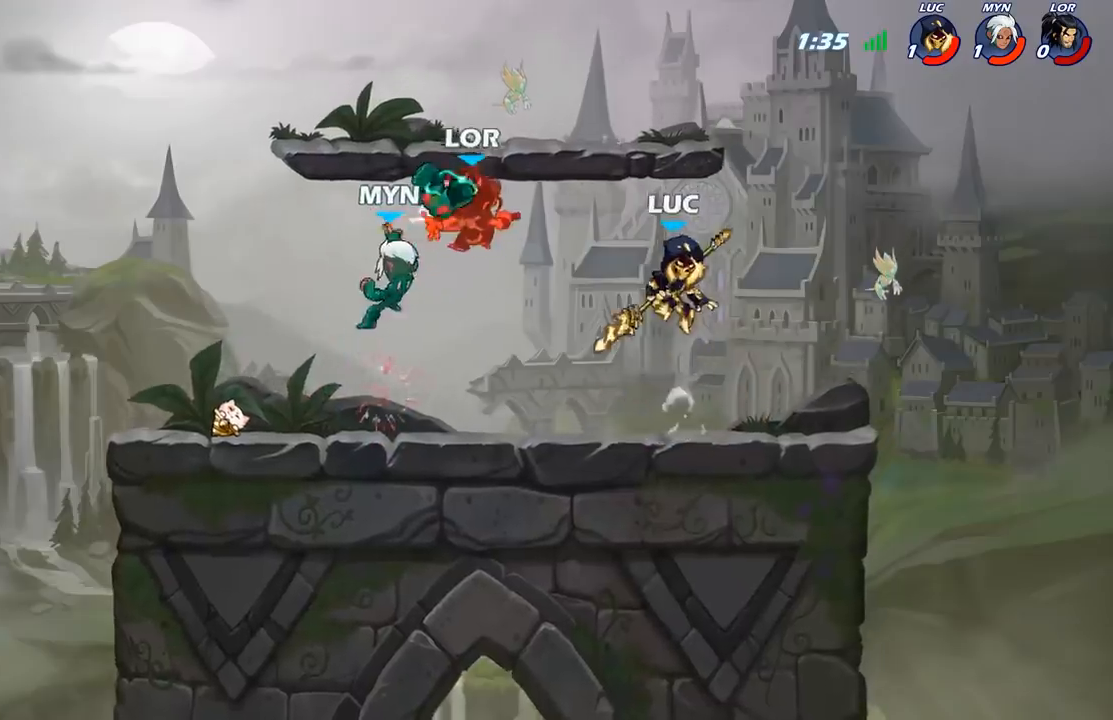
{"buttons": ["B"], "left_stick": "down-left", "right_stick": "center", "events": [[100, "left_stick", "down-left"], [217, "B", "down"]]}
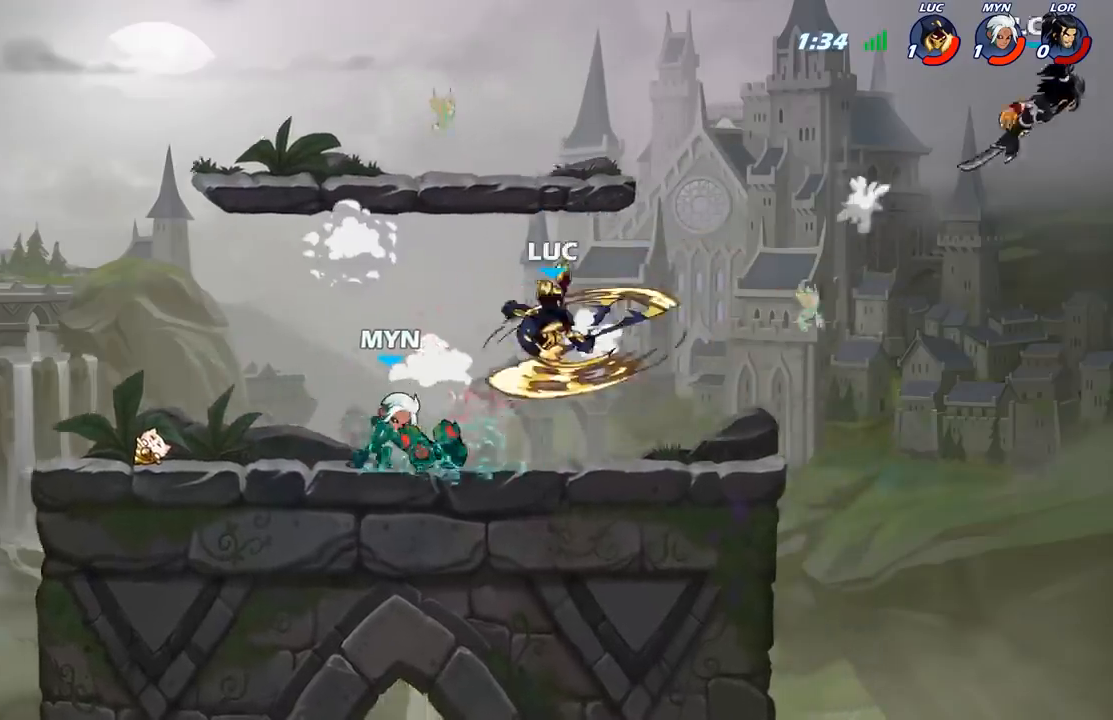
{"buttons": [], "left_stick": "center", "right_stick": "center", "events": [[300, "B", "up"], [300, "left_stick", "center"]]}
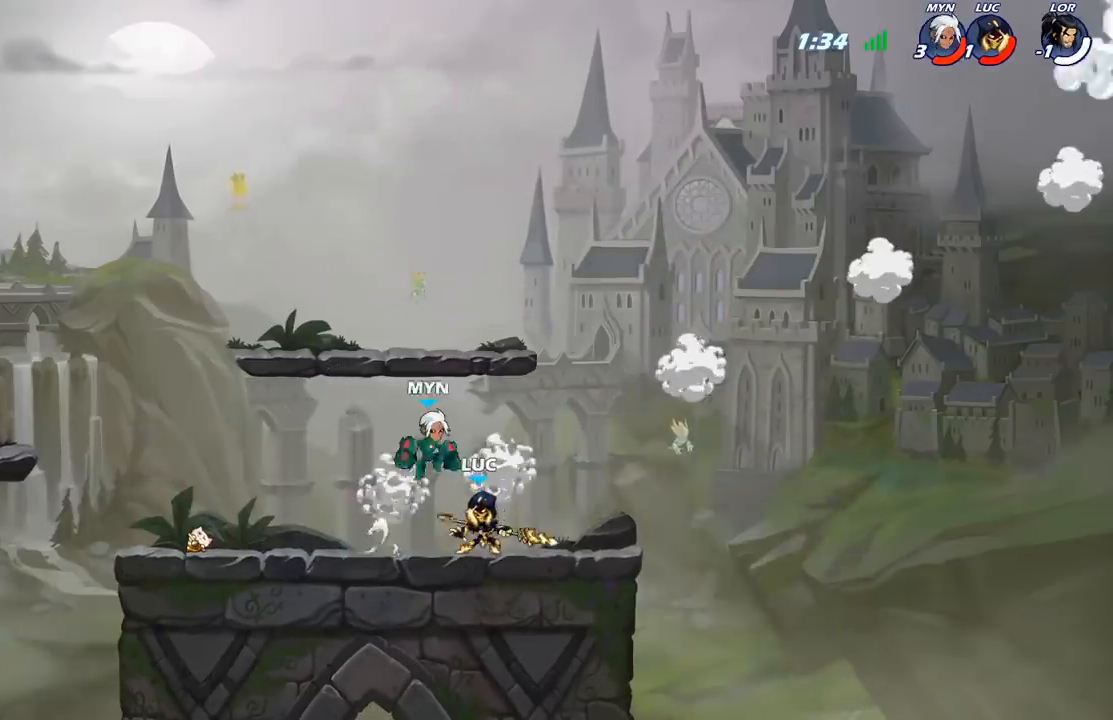
{"buttons": ["X"], "left_stick": "right", "right_stick": "center", "events": [[150, "left_stick", "left"], [267, "R2", "down"], [417, "R2", "up"], [417, "left_stick", "right"], [500, "X", "down"]]}
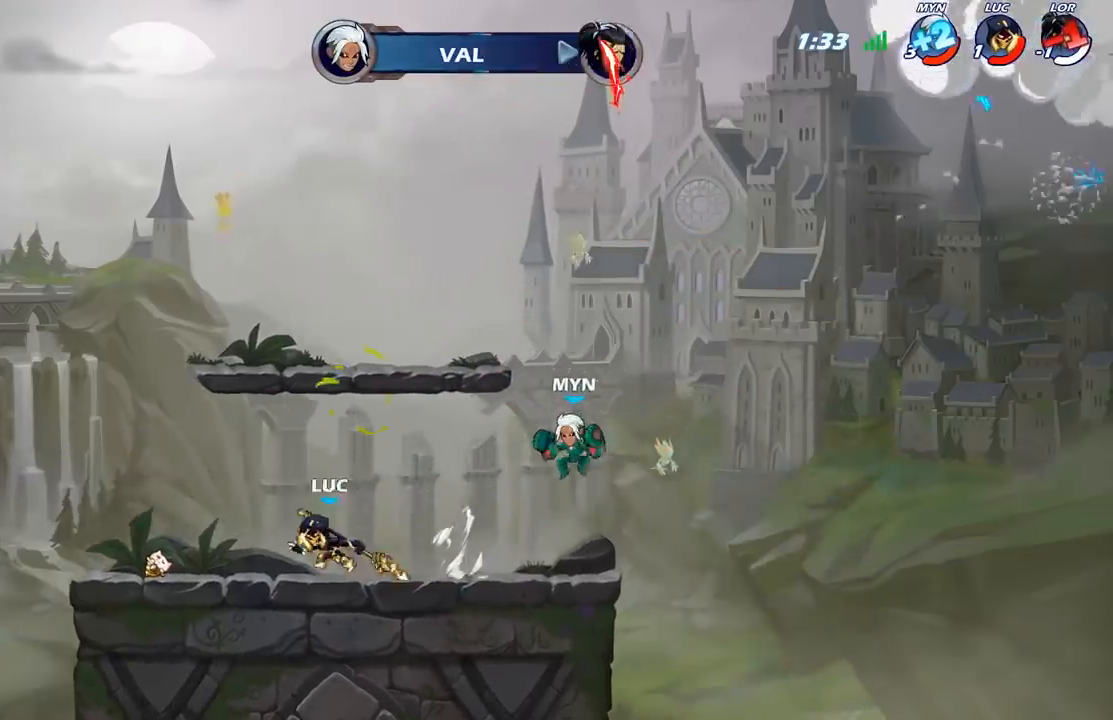
{"buttons": [], "left_stick": "center", "right_stick": "center", "events": [[217, "X", "up"], [350, "left_stick", "center"]]}
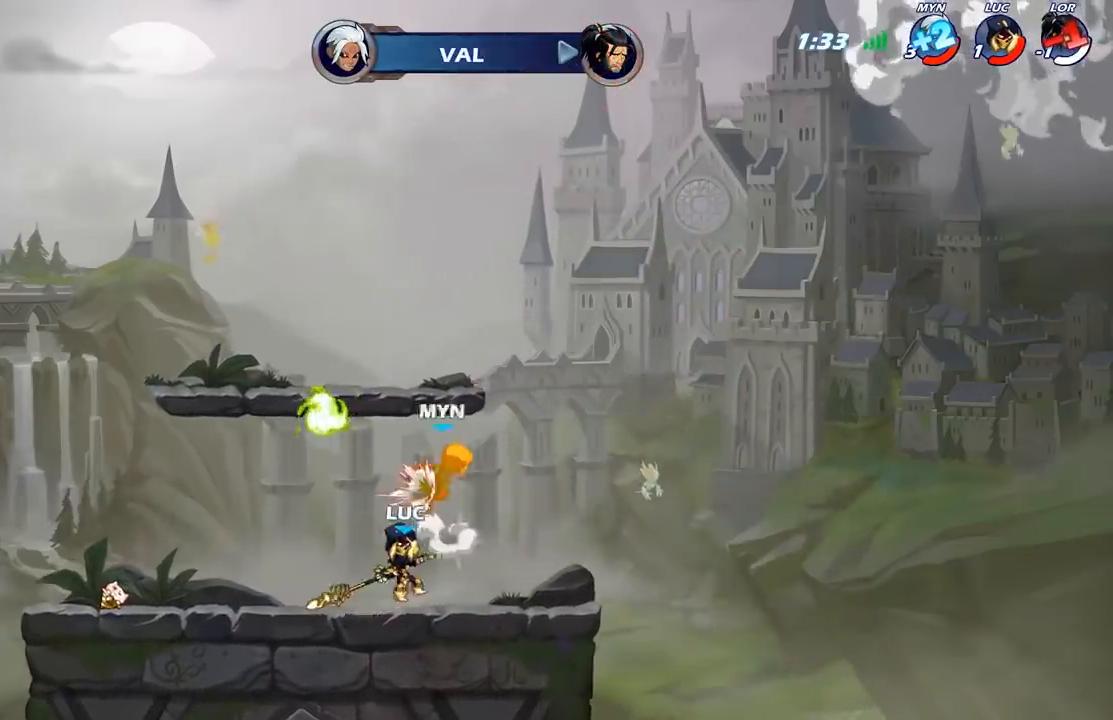
{"buttons": [], "left_stick": "center", "right_stick": "center", "events": [[200, "left_stick", "down"], [217, "X", "down"], [333, "X", "up"], [383, "left_stick", "center"]]}
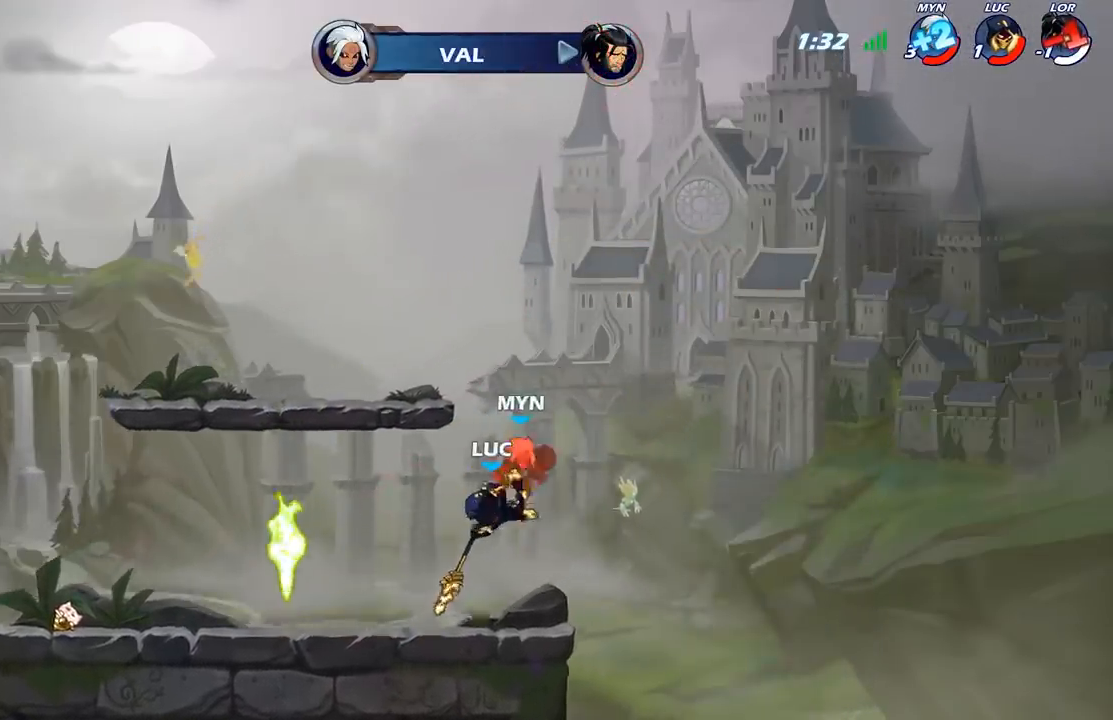
{"buttons": ["A"], "left_stick": "right", "right_stick": "center", "events": [[450, "left_stick", "right"], [483, "A", "down"]]}
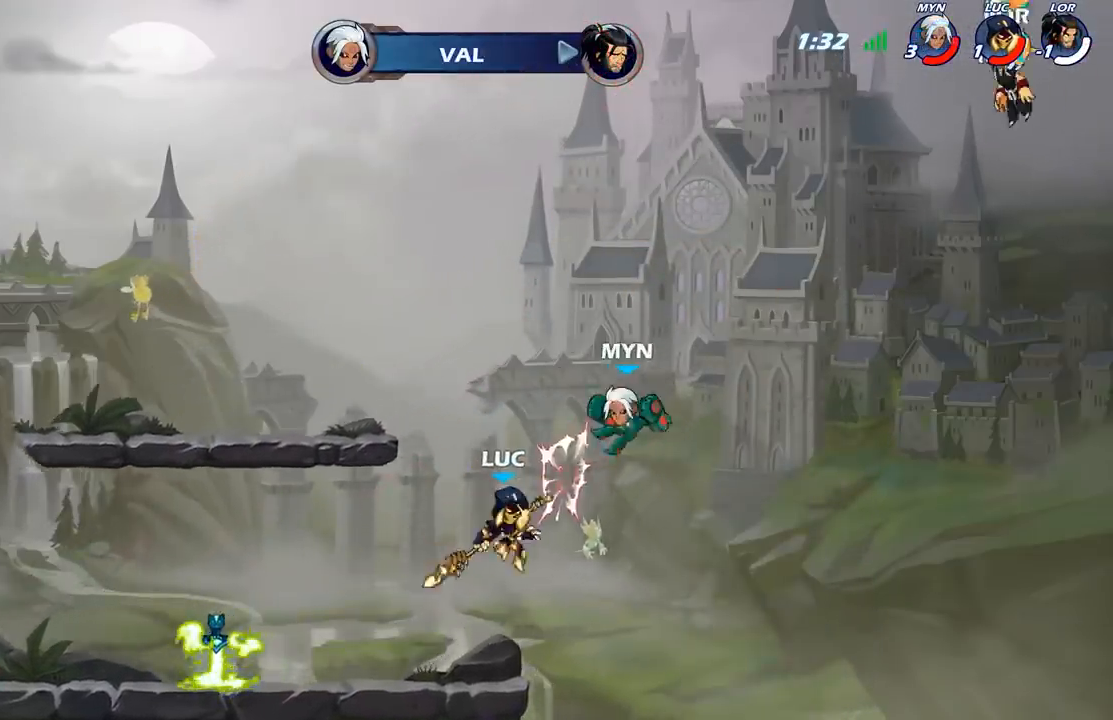
{"buttons": [], "left_stick": "left", "right_stick": "center", "events": [[33, "X", "down"], [83, "left_stick", "center"], [100, "A", "up"], [117, "X", "up"], [250, "left_stick", "left"]]}
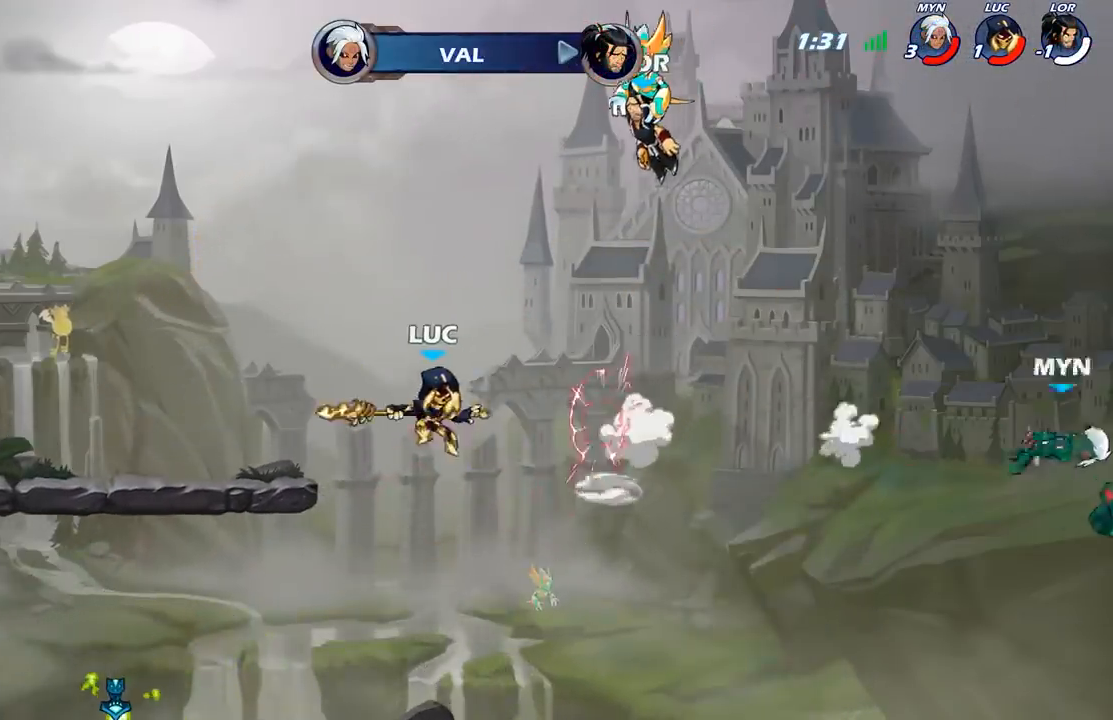
{"buttons": [], "left_stick": "left", "right_stick": "center", "events": [[183, "A", "down"], [333, "A", "up"]]}
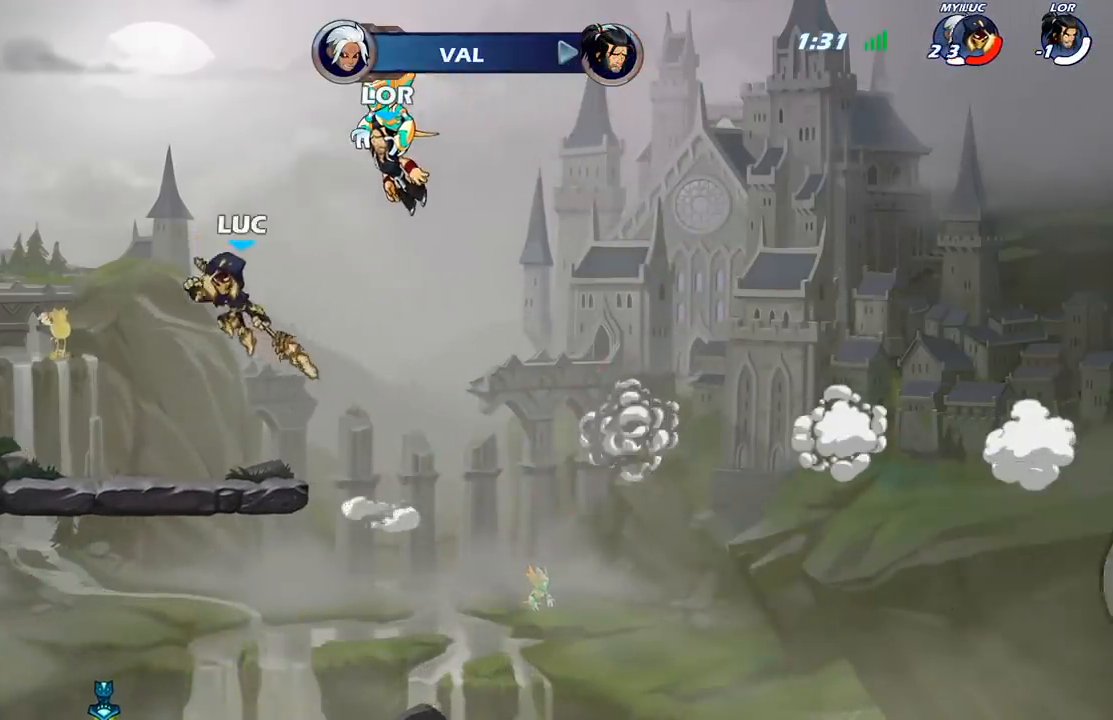
{"buttons": [], "left_stick": "down", "right_stick": "center", "events": [[33, "left_stick", "down-left"], [133, "left_stick", "down"]]}
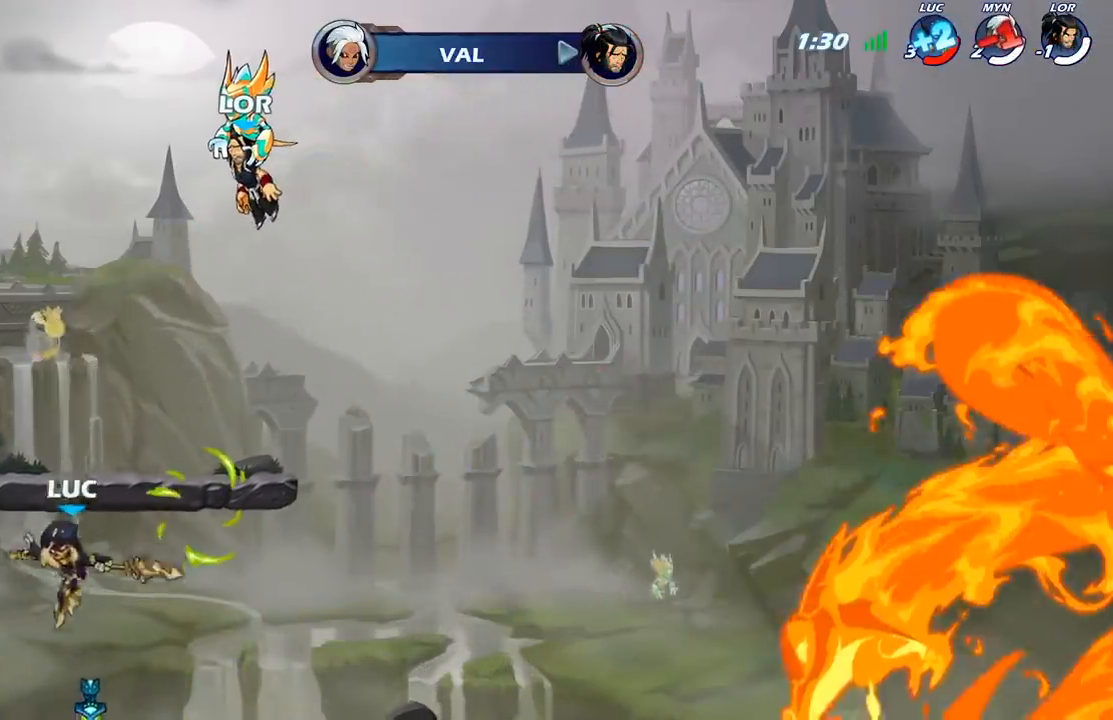
{"buttons": [], "left_stick": "center", "right_stick": "center", "events": [[83, "left_stick", "right"], [167, "left_stick", "up"], [217, "R1", "down"], [283, "R1", "up"], [367, "left_stick", "center"]]}
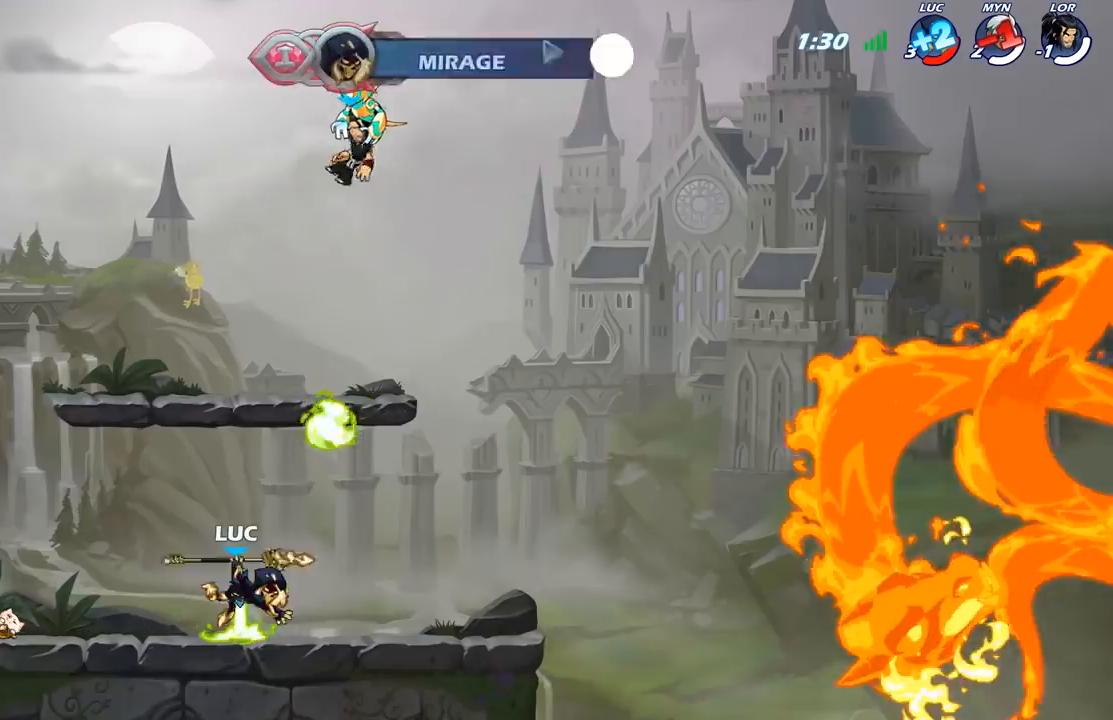
{"buttons": [], "left_stick": "right", "right_stick": "center", "events": [[267, "R1", "down"], [333, "A", "down"], [383, "R1", "up"], [400, "A", "up"], [483, "left_stick", "right"]]}
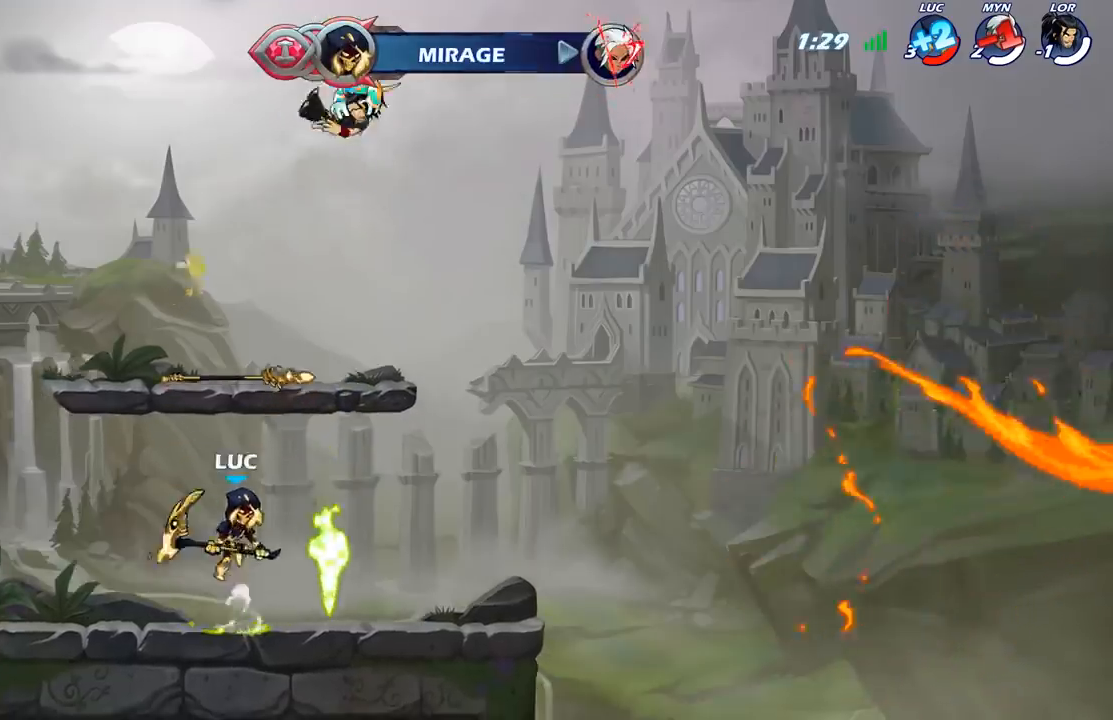
{"buttons": [], "left_stick": "center", "right_stick": "center", "events": [[17, "left_stick", "down-right"], [217, "left_stick", "up-right"], [233, "R1", "down"], [283, "R1", "up"], [333, "left_stick", "center"]]}
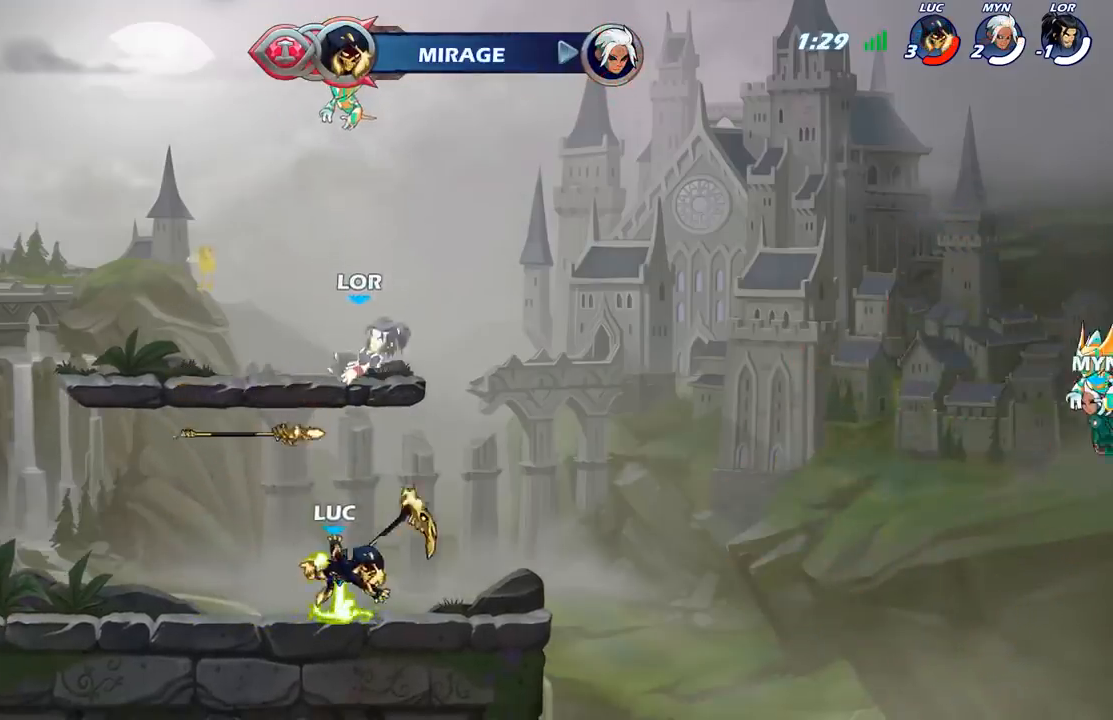
{"buttons": ["R2"], "left_stick": "left", "right_stick": "center", "events": [[250, "R1", "down"], [300, "R1", "up"], [300, "left_stick", "left"], [383, "R2", "down"]]}
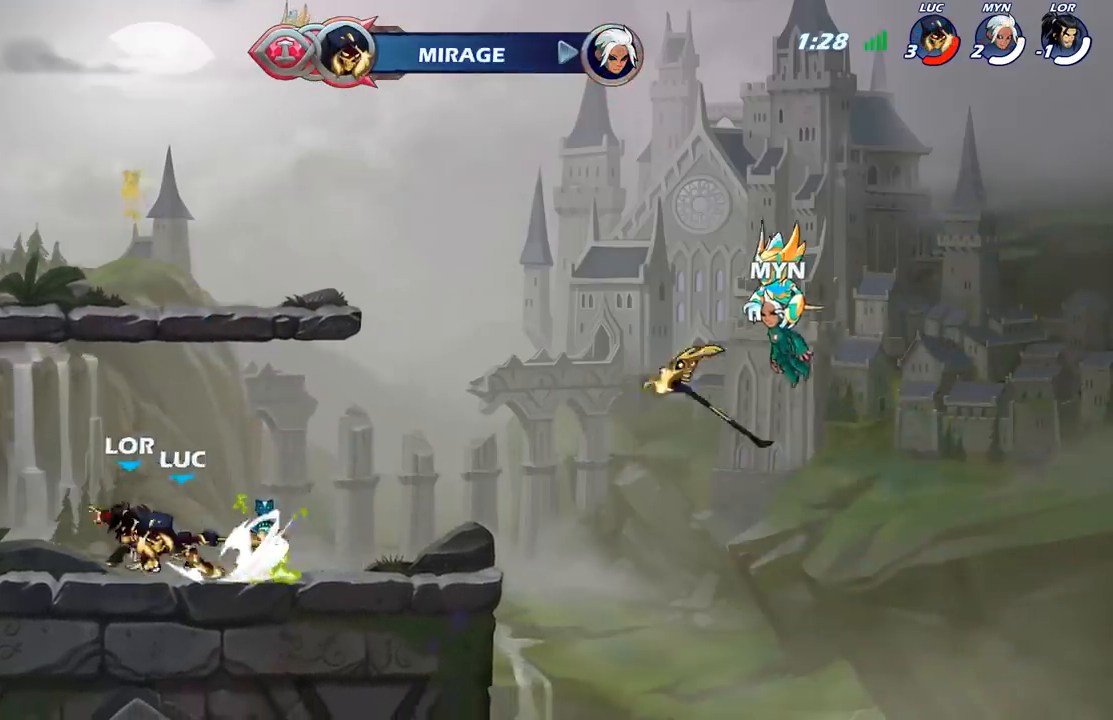
{"buttons": ["X", "R2"], "left_stick": "right", "right_stick": "center", "events": [[33, "left_stick", "up-left"], [67, "R2", "up"], [167, "left_stick", "center"], [233, "left_stick", "right"], [417, "R2", "down"], [483, "X", "down"]]}
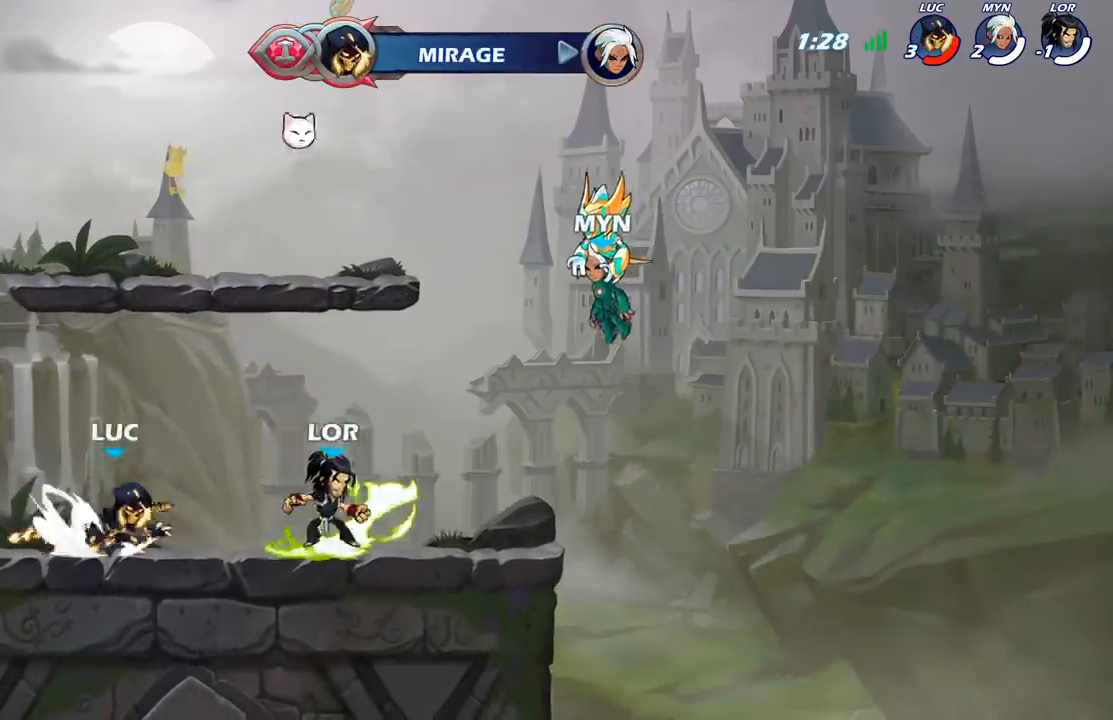
{"buttons": [], "left_stick": "center", "right_stick": "center", "events": [[17, "R2", "up"], [100, "X", "up"], [183, "left_stick", "center"]]}
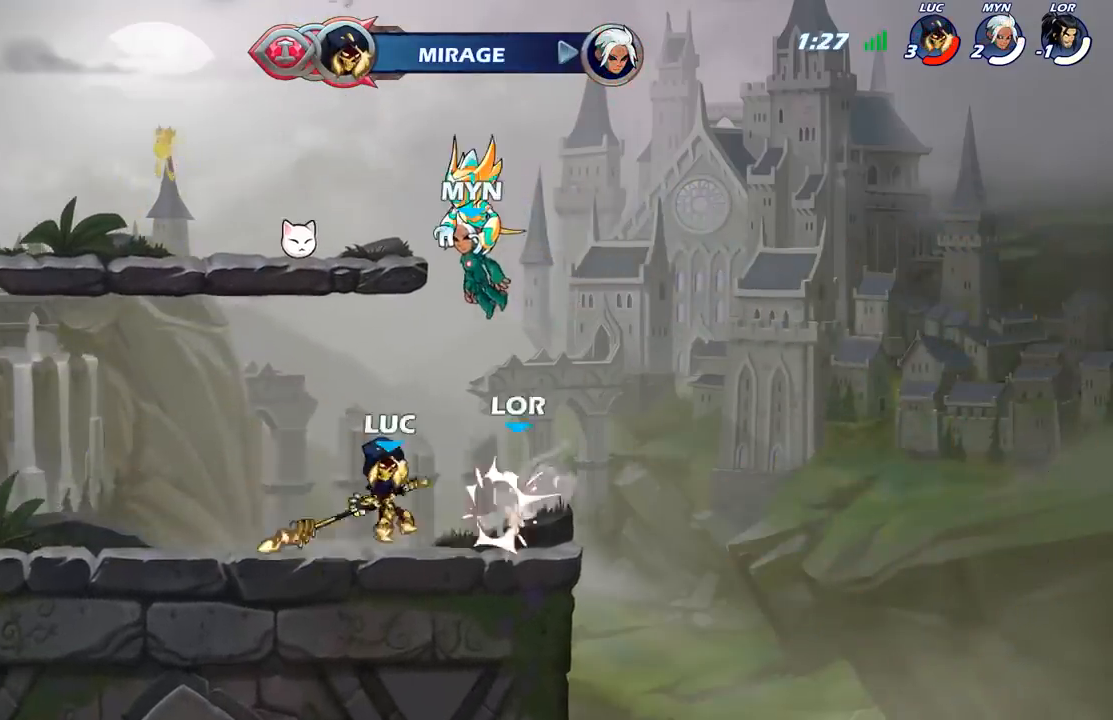
{"buttons": [], "left_stick": "center", "right_stick": "center", "events": [[117, "left_stick", "down"], [150, "X", "down"], [233, "X", "up"], [333, "left_stick", "center"]]}
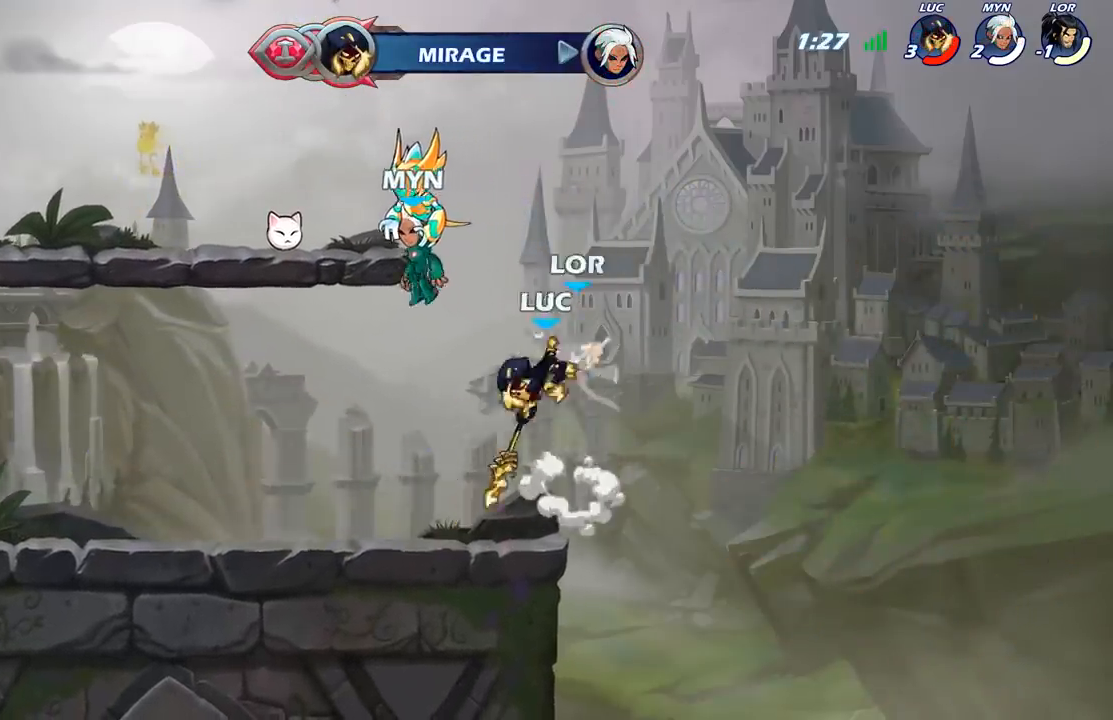
{"buttons": ["X"], "left_stick": "down", "right_stick": "center", "events": [[400, "R2", "down"], [450, "left_stick", "down"], [483, "X", "down"], [500, "R2", "up"]]}
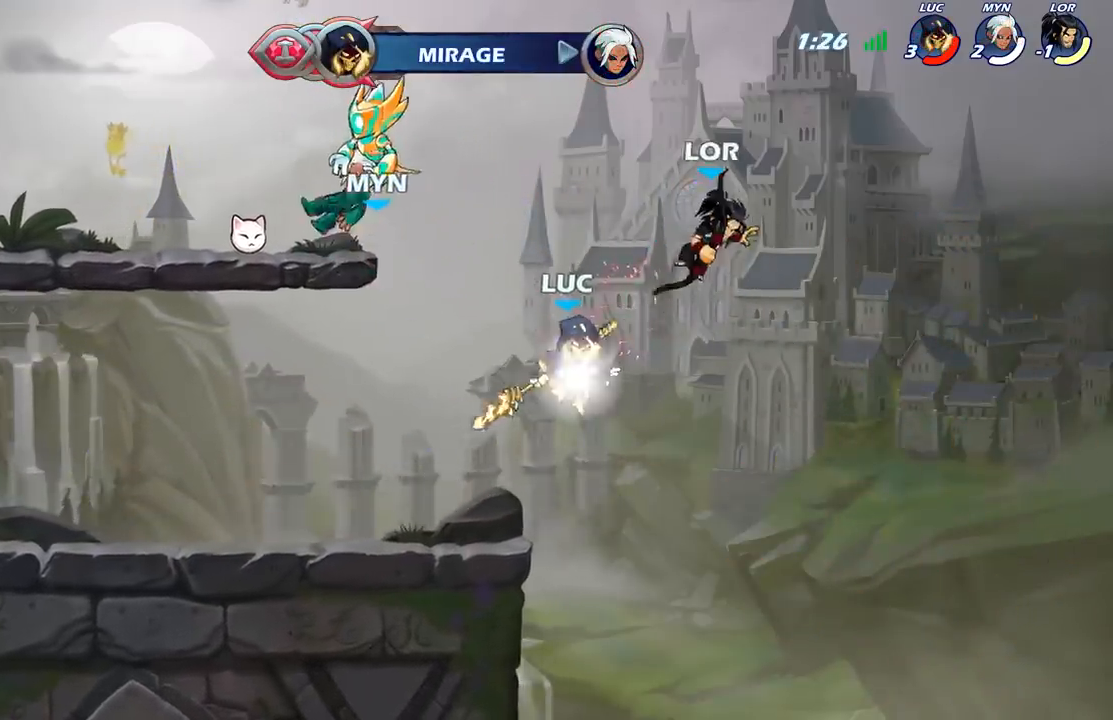
{"buttons": [], "left_stick": "center", "right_stick": "center", "events": [[67, "X", "up"], [83, "left_stick", "center"]]}
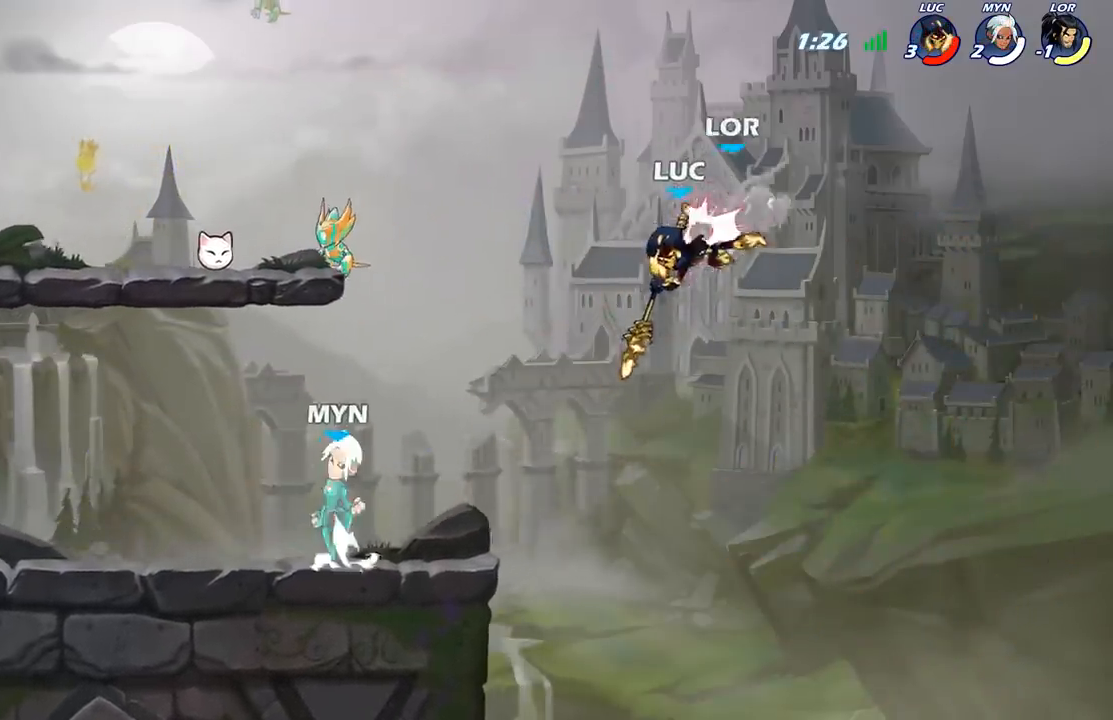
{"buttons": [], "left_stick": "center", "right_stick": "center", "events": [[317, "left_stick", "right"], [350, "A", "down"], [367, "X", "down"], [417, "A", "up"], [433, "left_stick", "center"], [450, "X", "up"]]}
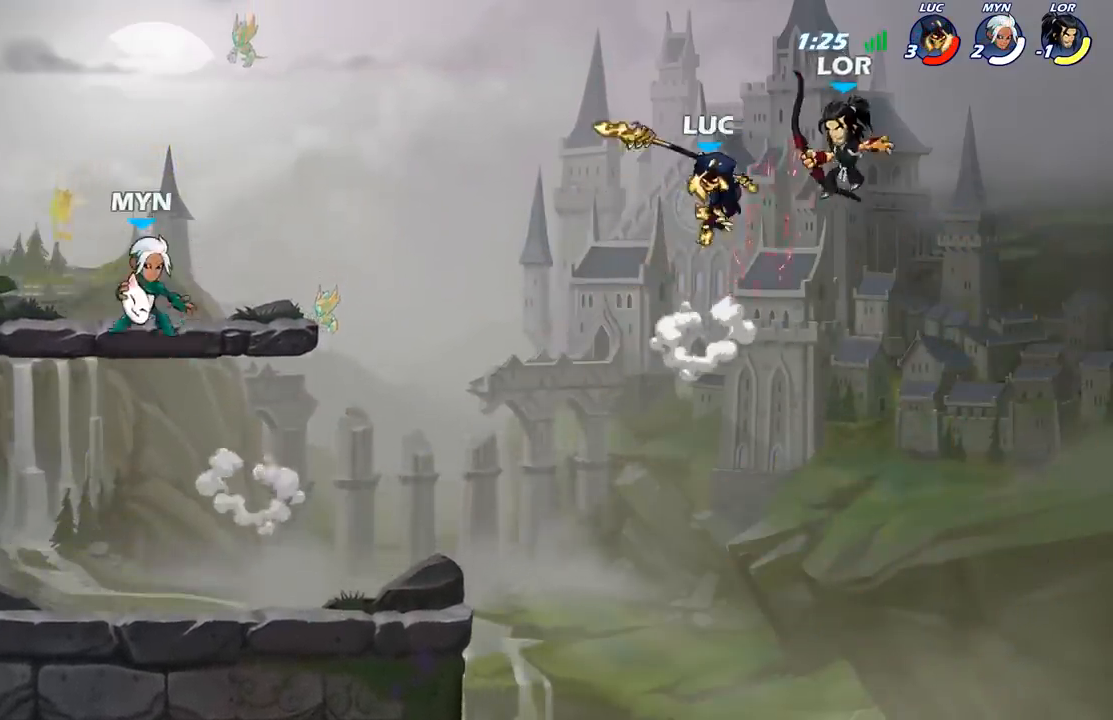
{"buttons": ["B"], "left_stick": "down", "right_stick": "center", "events": [[300, "left_stick", "right"], [367, "R2", "down"], [450, "left_stick", "down"], [467, "B", "down"], [467, "R2", "up"]]}
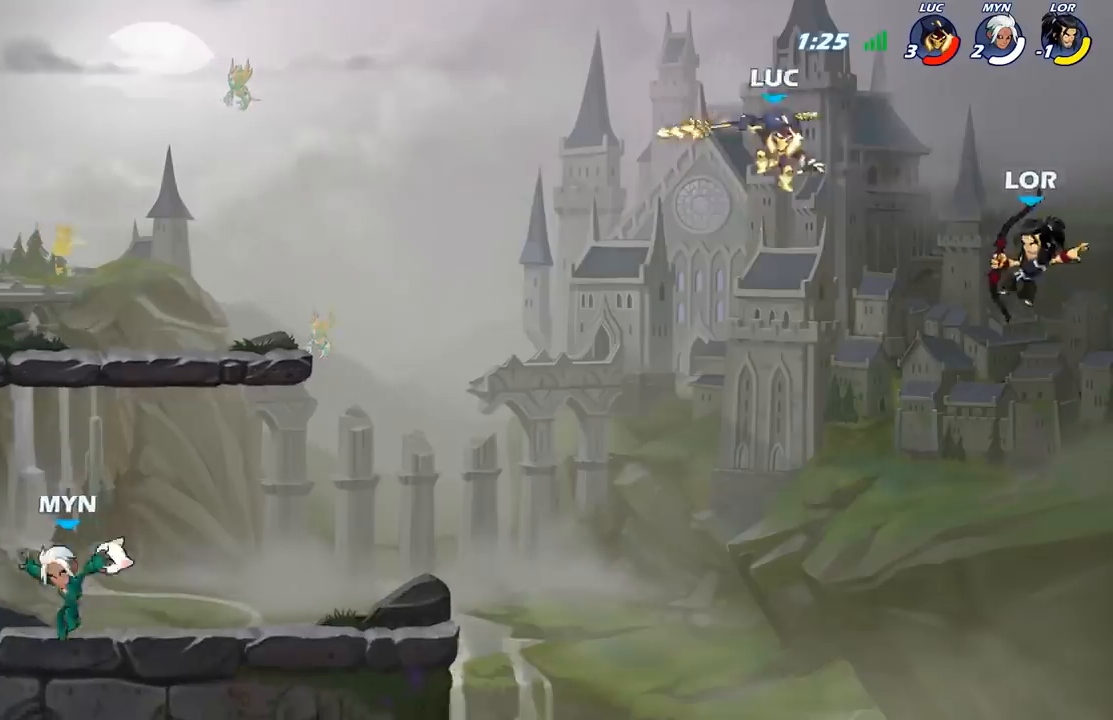
{"buttons": [], "left_stick": "center", "right_stick": "center", "events": [[367, "B", "up"], [417, "left_stick", "center"]]}
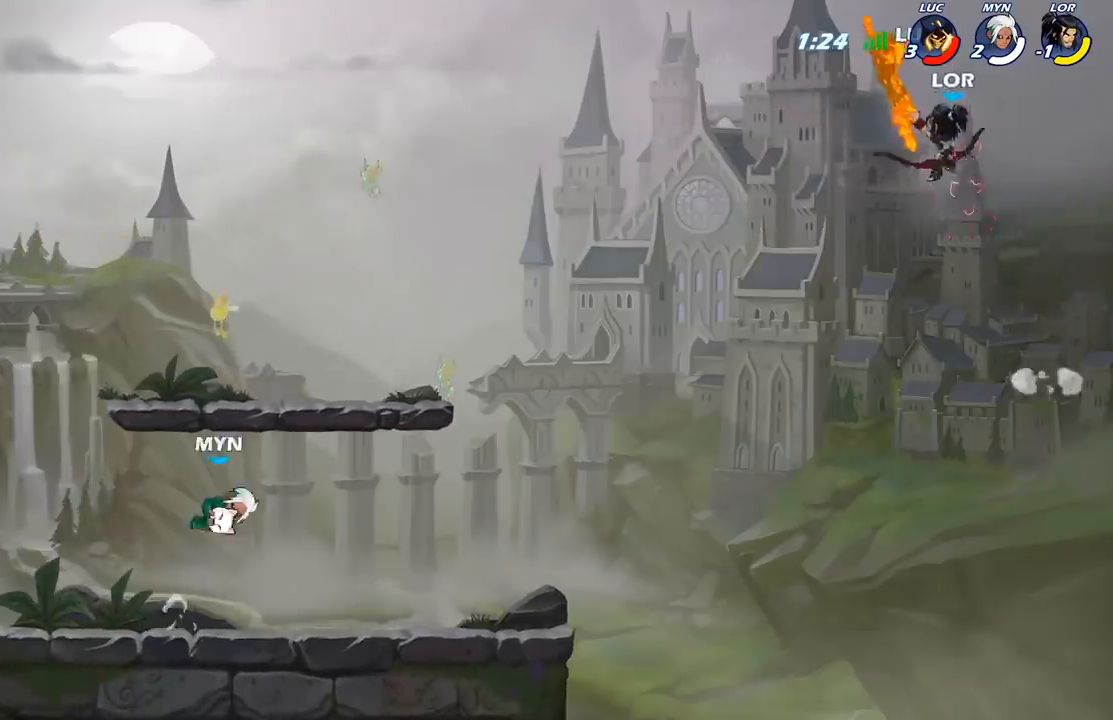
{"buttons": [], "left_stick": "center", "right_stick": "center", "events": []}
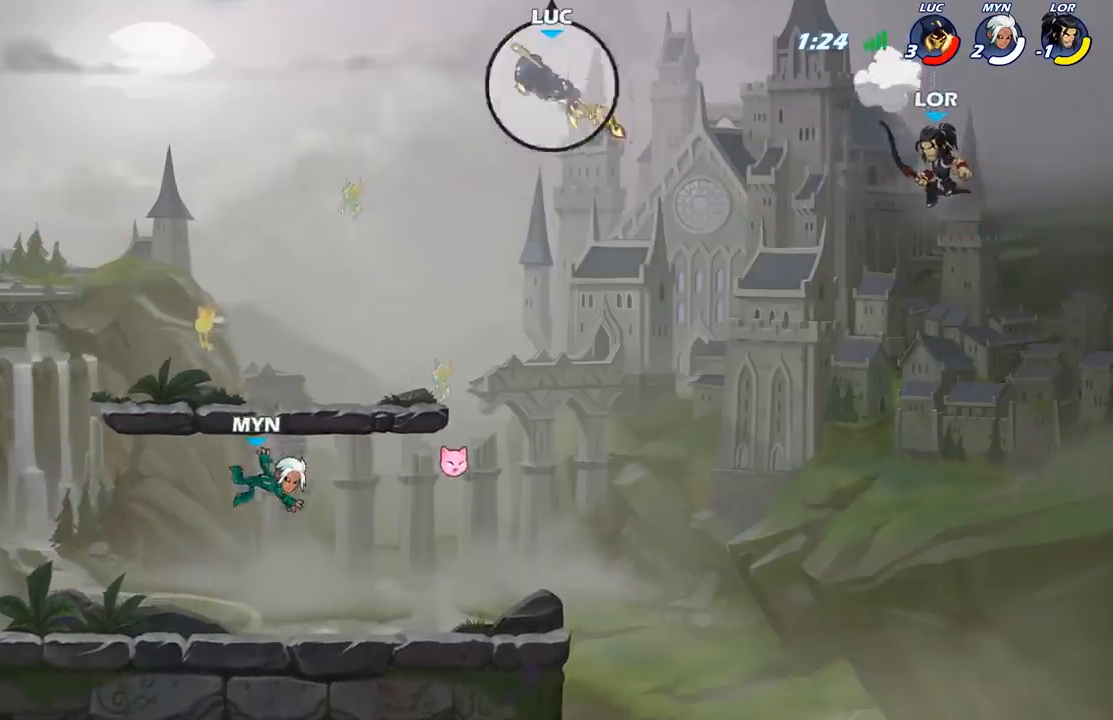
{"buttons": ["R2"], "left_stick": "right", "right_stick": "center", "events": [[67, "left_stick", "right"], [233, "R2", "down"], [350, "R2", "up"], [433, "R2", "down"]]}
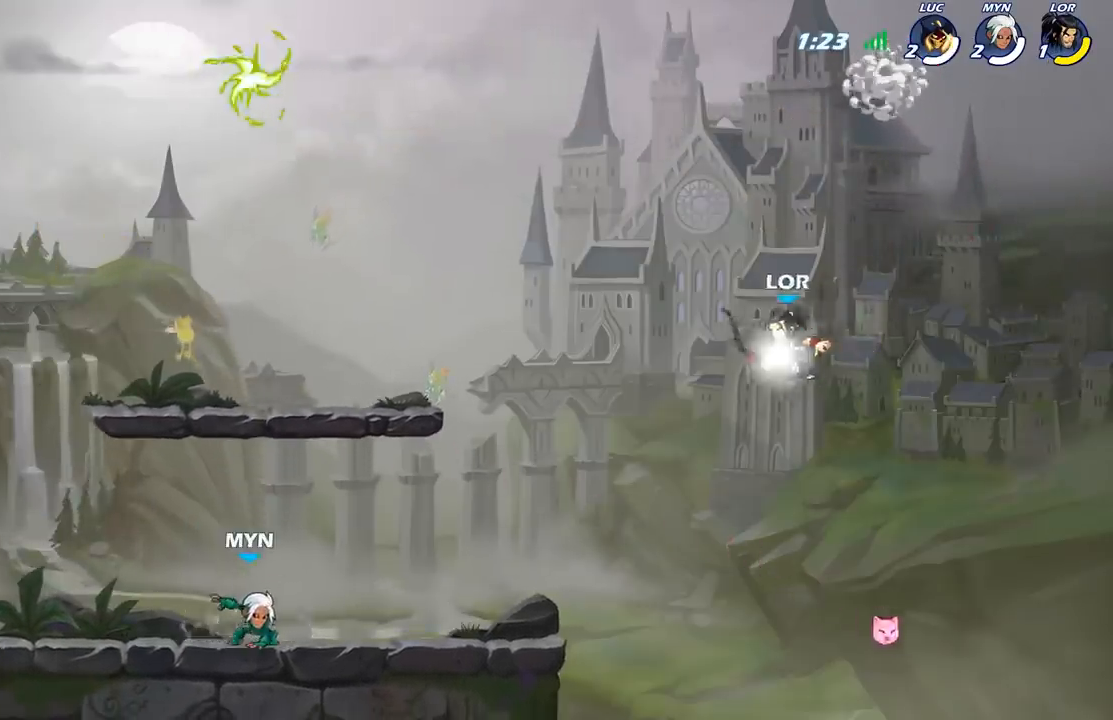
{"buttons": [], "left_stick": "center", "right_stick": "center", "events": [[67, "R2", "up"], [383, "left_stick", "center"]]}